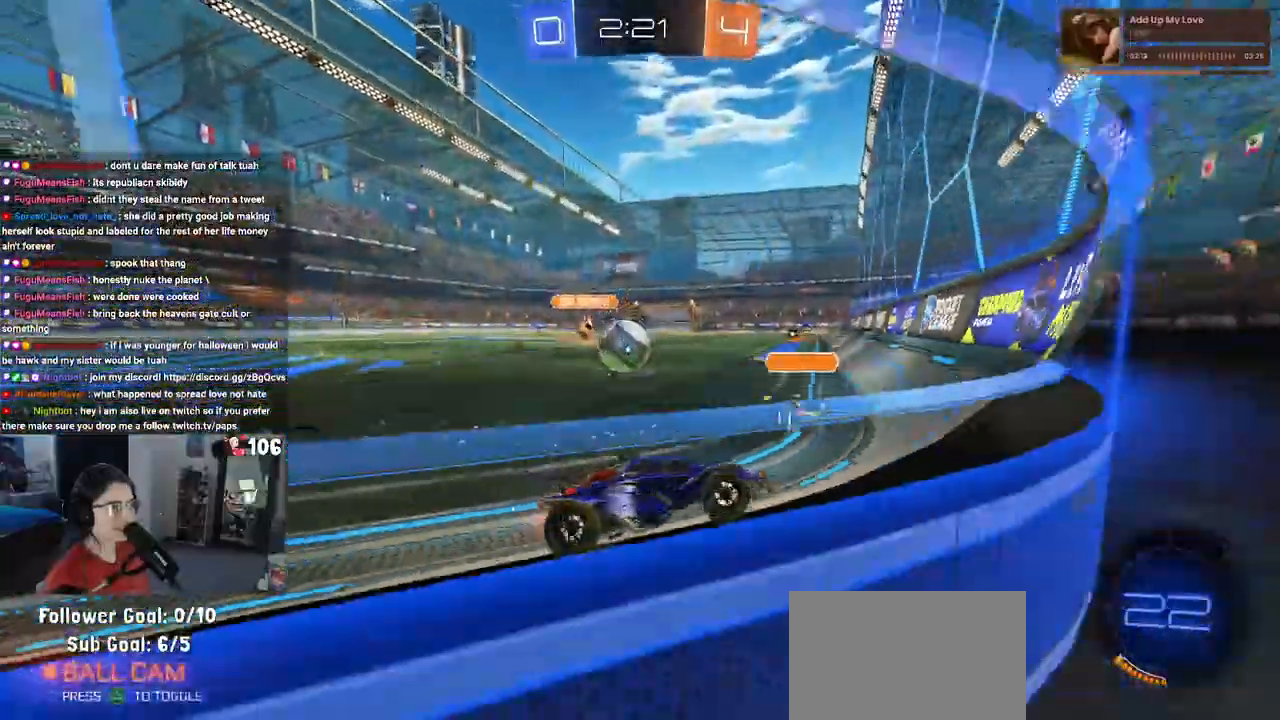
Gameplay with a controller (PlayStation layout); each line is a JSON object with the inputs held at the frame after it. "events" lists button and stick changes between this image and that frame as [ms after this image, input, new state], when the widget could be followed in between.
{"buttons": ["L2", "R2"], "left_stick": "left", "right_stick": "center", "events": [[300, "L2", "down"], [300, "R2", "up"], [500, "R2", "down"]]}
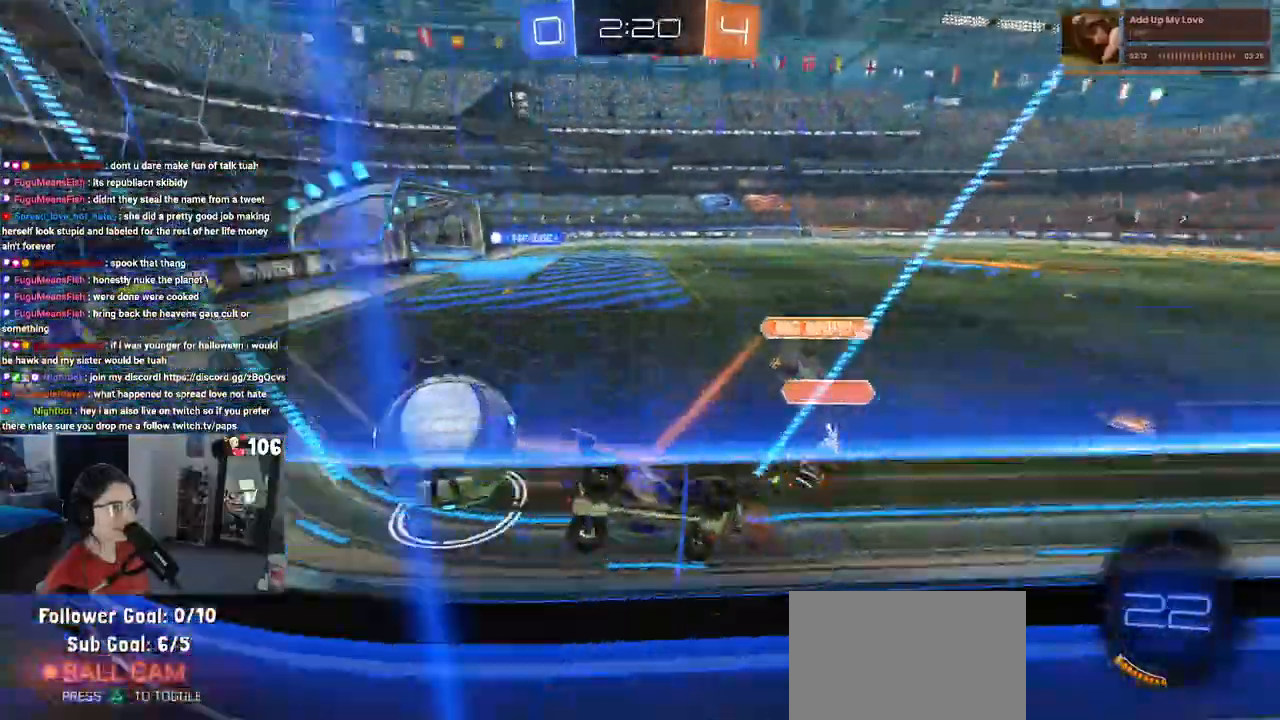
{"buttons": ["R2"], "left_stick": "left", "right_stick": "center", "events": [[33, "L2", "up"]]}
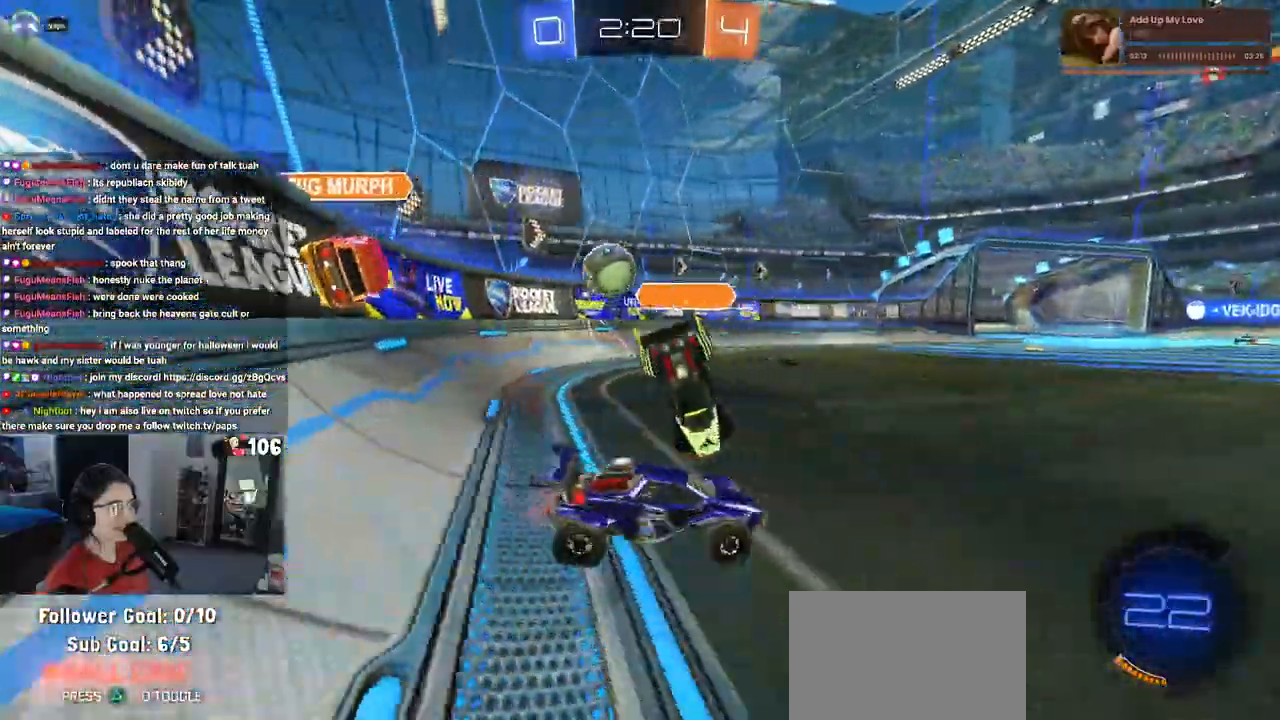
{"buttons": ["R2"], "left_stick": "center", "right_stick": "center", "events": [[100, "left_stick", "center"]]}
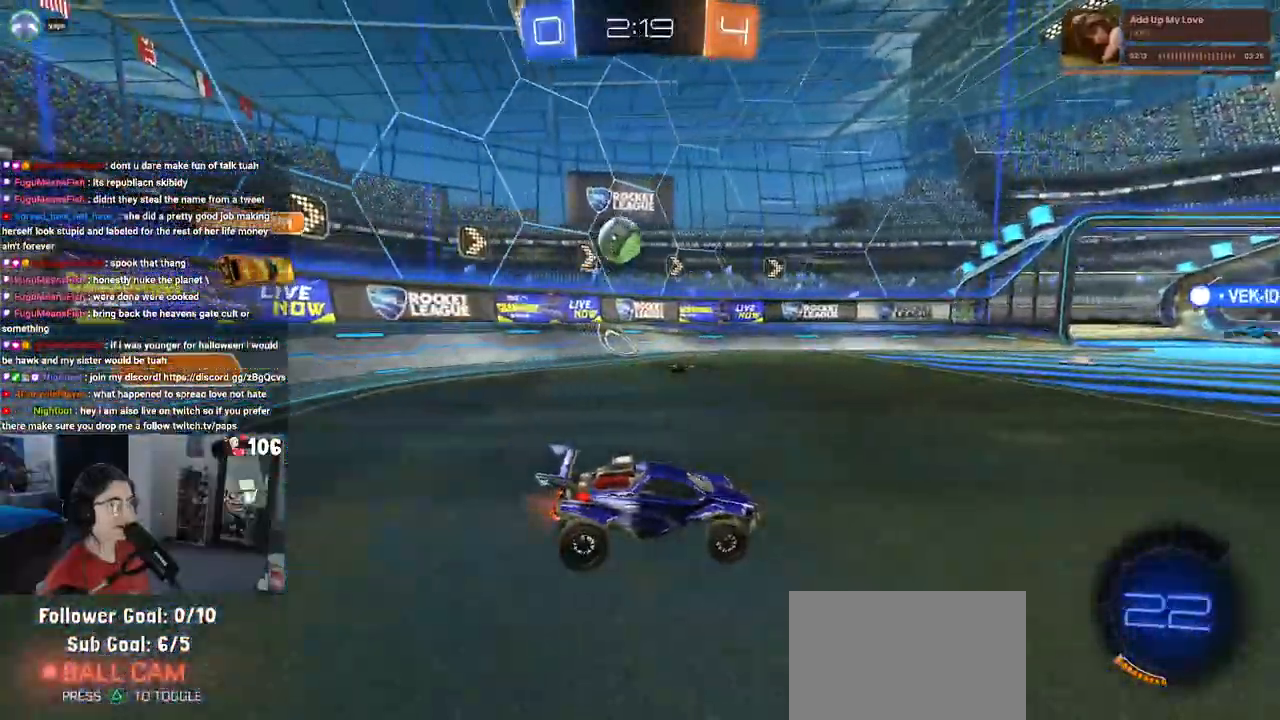
{"buttons": ["TRIANGLE", "R2"], "left_stick": "center", "right_stick": "center", "events": [[117, "TRIANGLE", "down"], [117, "left_stick", "left"], [300, "TRIANGLE", "up"], [317, "left_stick", "center"], [417, "TRIANGLE", "down"]]}
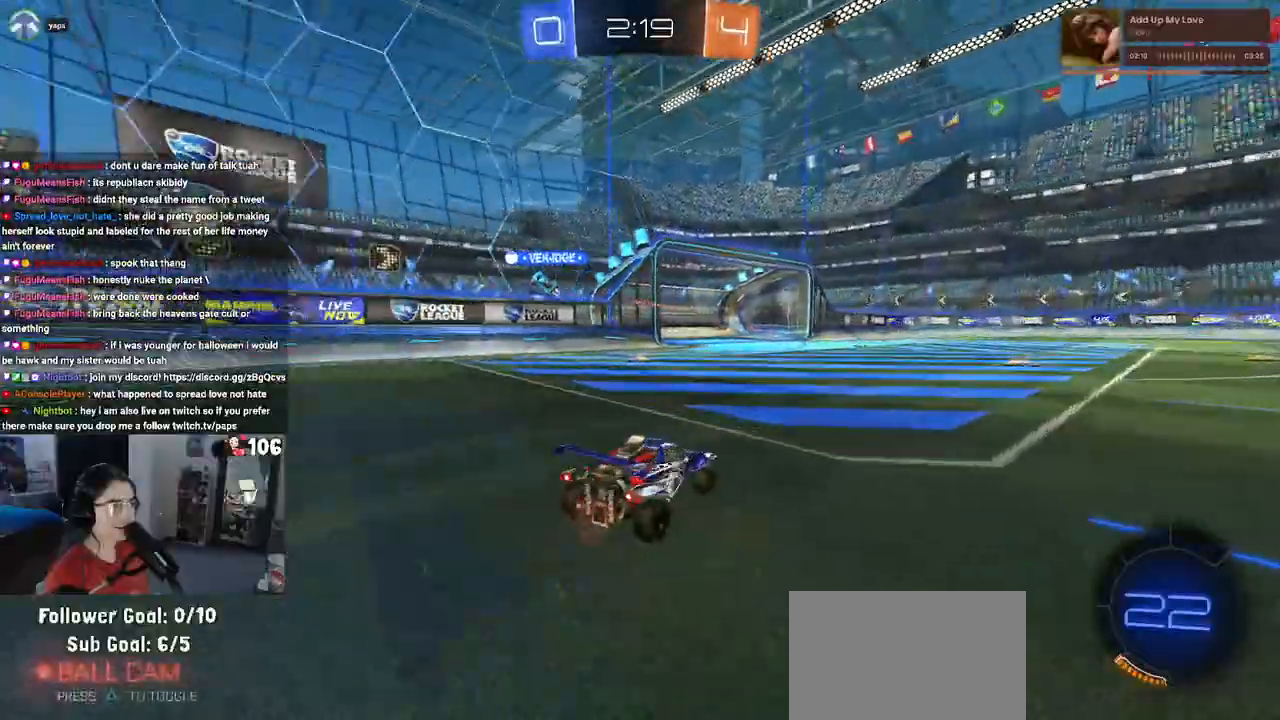
{"buttons": ["R2"], "left_stick": "center", "right_stick": "center", "events": [[100, "TRIANGLE", "up"], [117, "left_stick", "right"], [367, "left_stick", "center"]]}
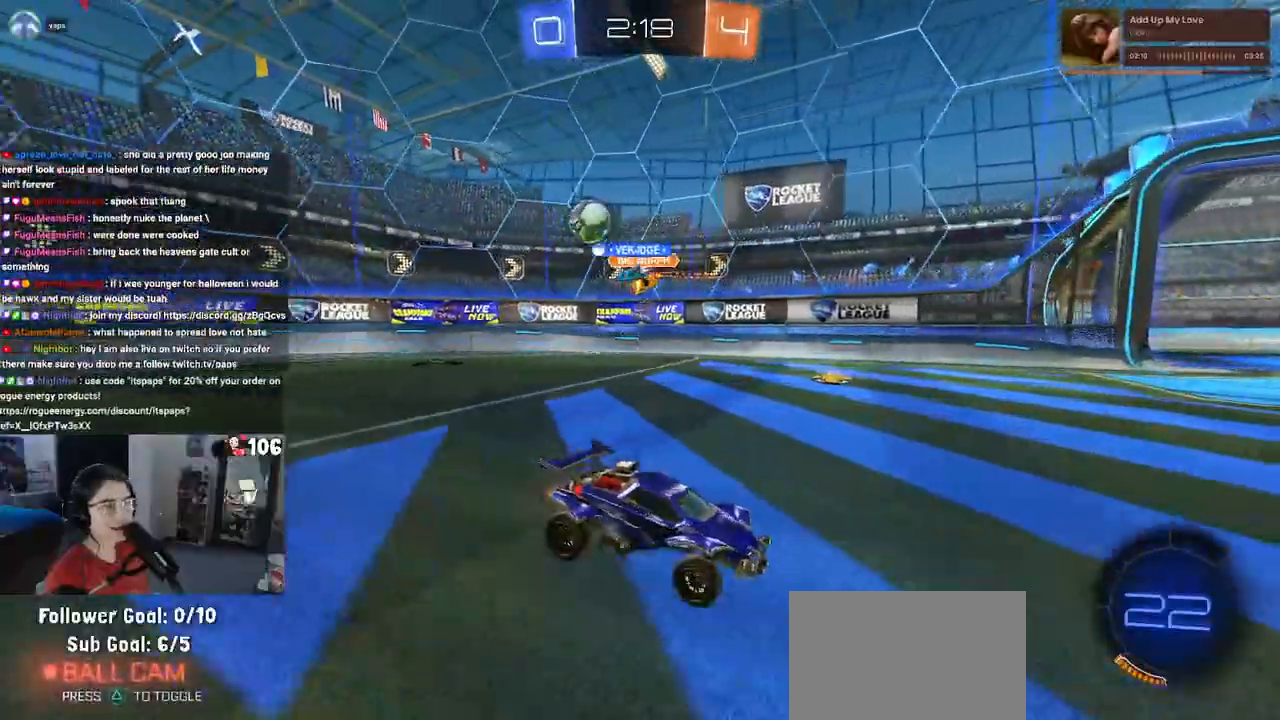
{"buttons": ["R2"], "left_stick": "center", "right_stick": "center", "events": []}
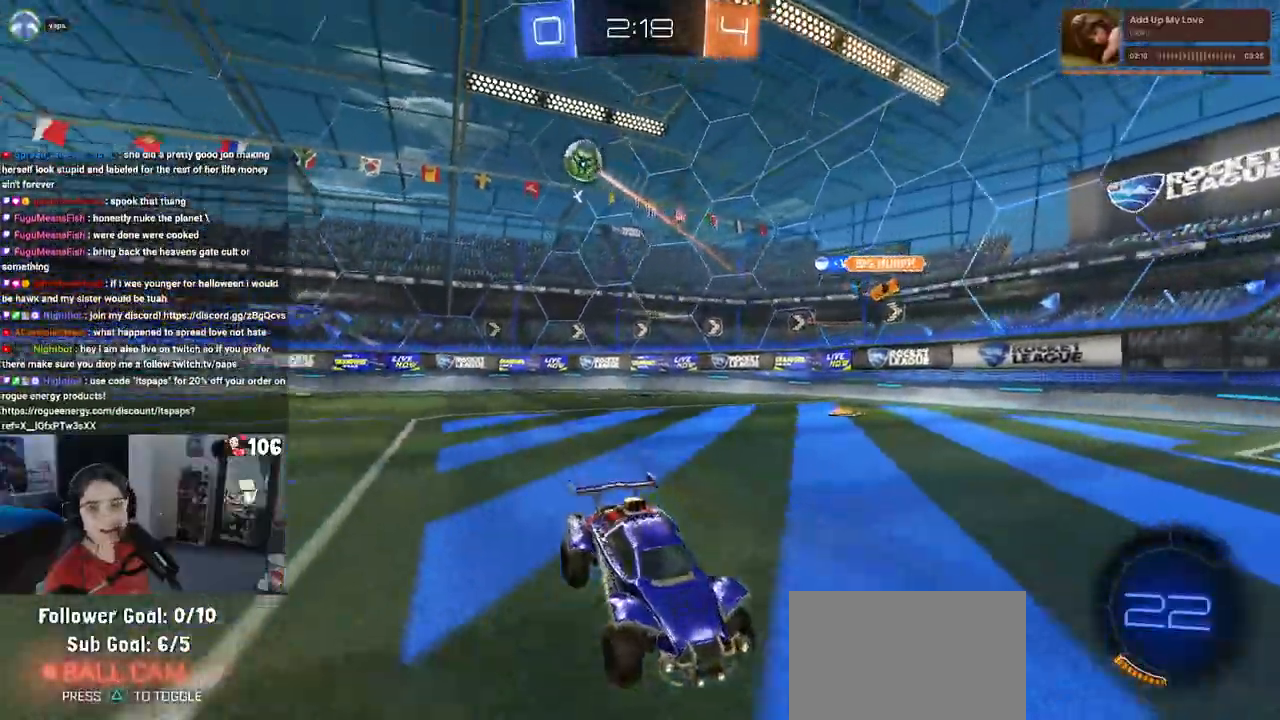
{"buttons": ["CROSS", "R1", "R2"], "left_stick": "center", "right_stick": "center", "events": [[100, "left_stick", "right"], [200, "left_stick", "center"], [450, "CROSS", "down"], [450, "R1", "down"]]}
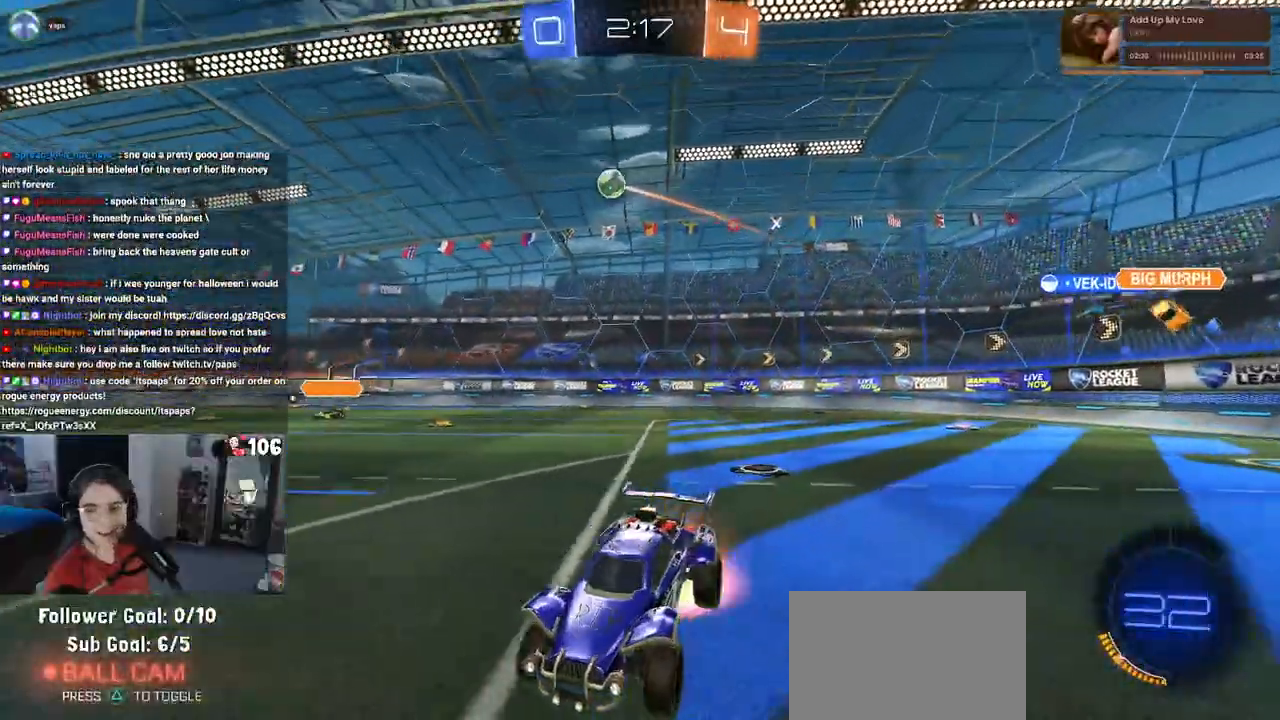
{"buttons": ["R2"], "left_stick": "down-left", "right_stick": "center", "events": [[50, "left_stick", "up-left"], [67, "CROSS", "up"], [117, "CROSS", "down"], [217, "CROSS", "up"], [217, "left_stick", "down-left"], [250, "TRIANGLE", "down"], [400, "TRIANGLE", "up"], [417, "R1", "up"]]}
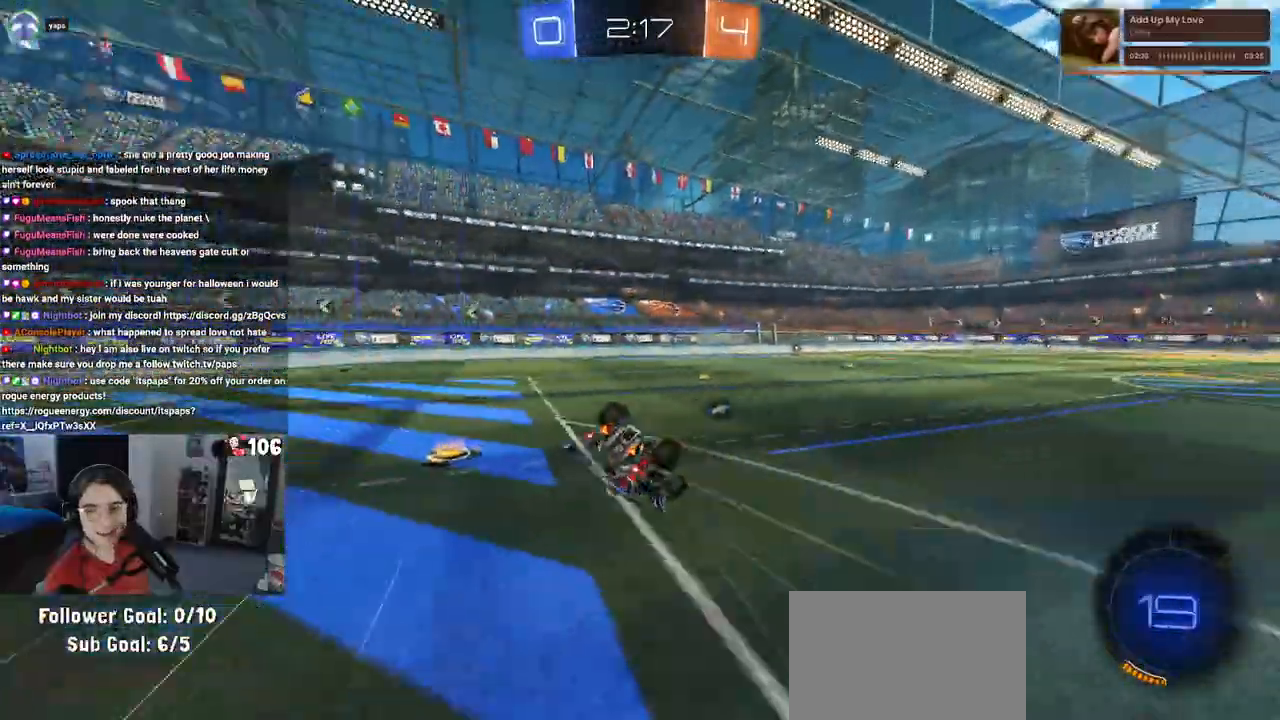
{"buttons": ["R2"], "left_stick": "down-left", "right_stick": "center", "events": [[133, "SQUARE", "down"], [500, "SQUARE", "up"]]}
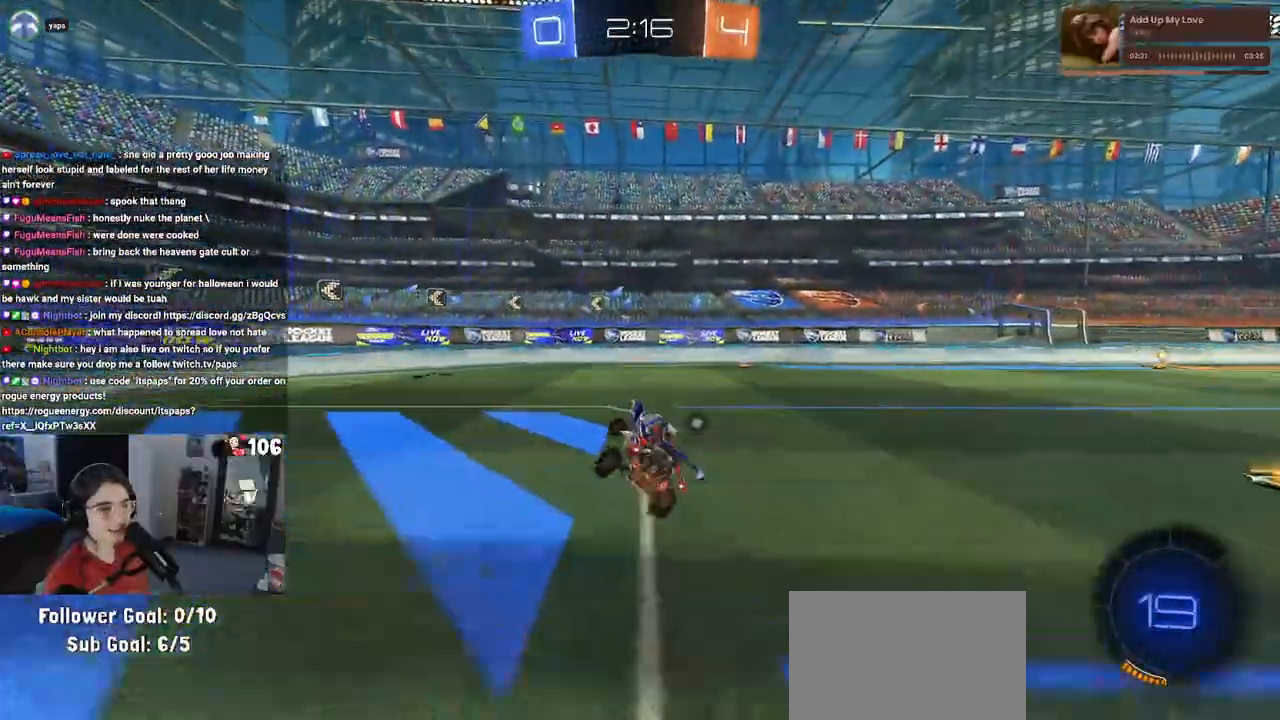
{"buttons": ["SQUARE", "R2"], "left_stick": "left", "right_stick": "center", "events": [[33, "left_stick", "center"], [117, "TRIANGLE", "down"], [233, "TRIANGLE", "up"], [267, "left_stick", "left"], [417, "SQUARE", "down"]]}
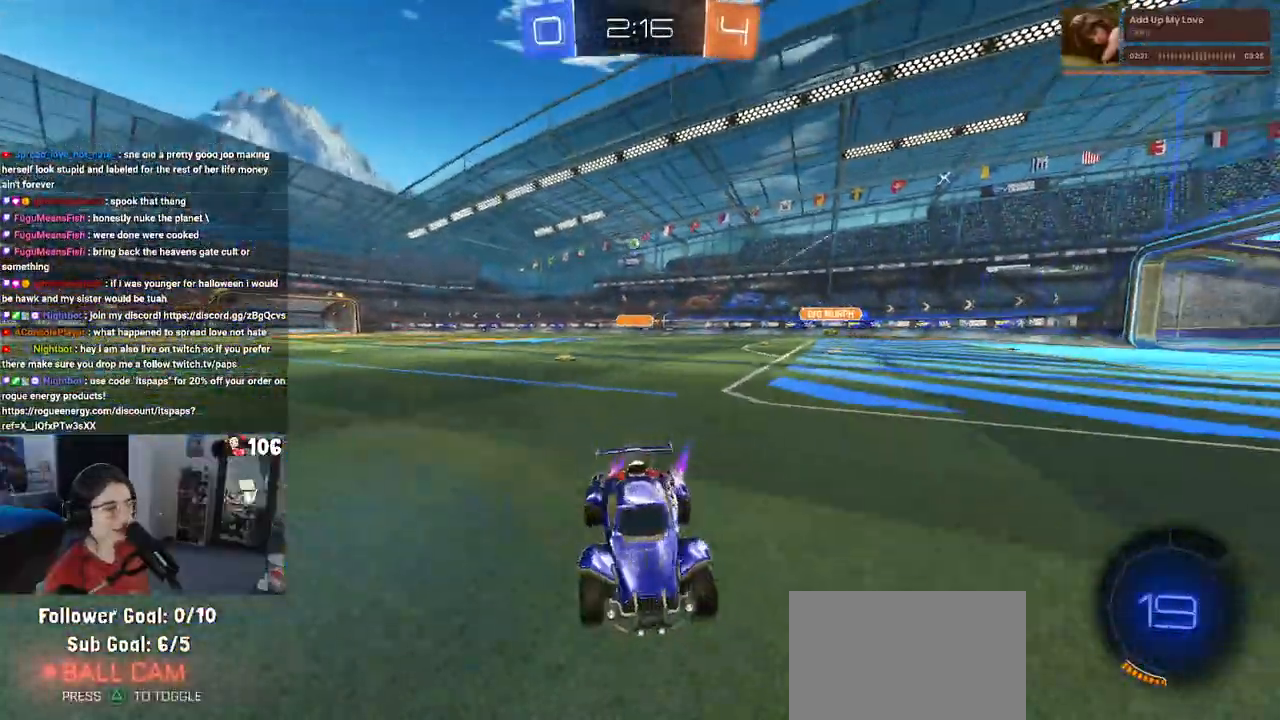
{"buttons": ["R2"], "left_stick": "left", "right_stick": "center", "events": [[33, "SQUARE", "up"]]}
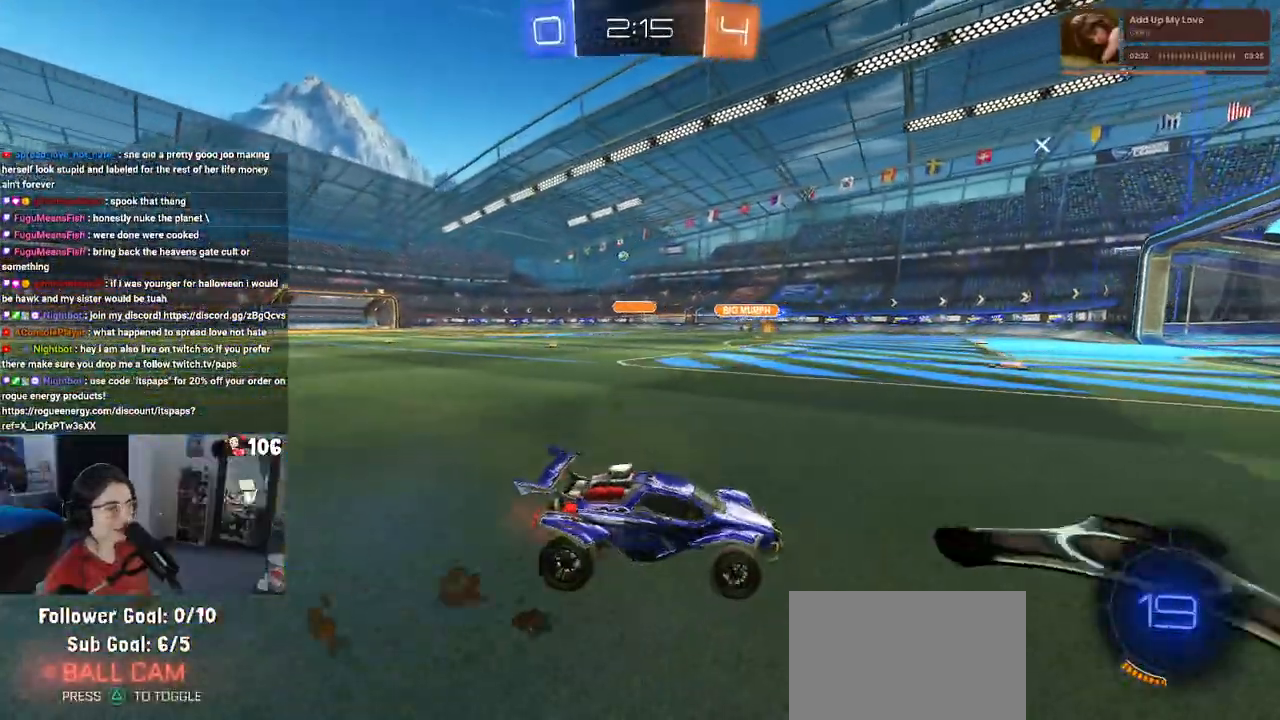
{"buttons": ["R2"], "left_stick": "center", "right_stick": "center", "events": [[433, "left_stick", "center"]]}
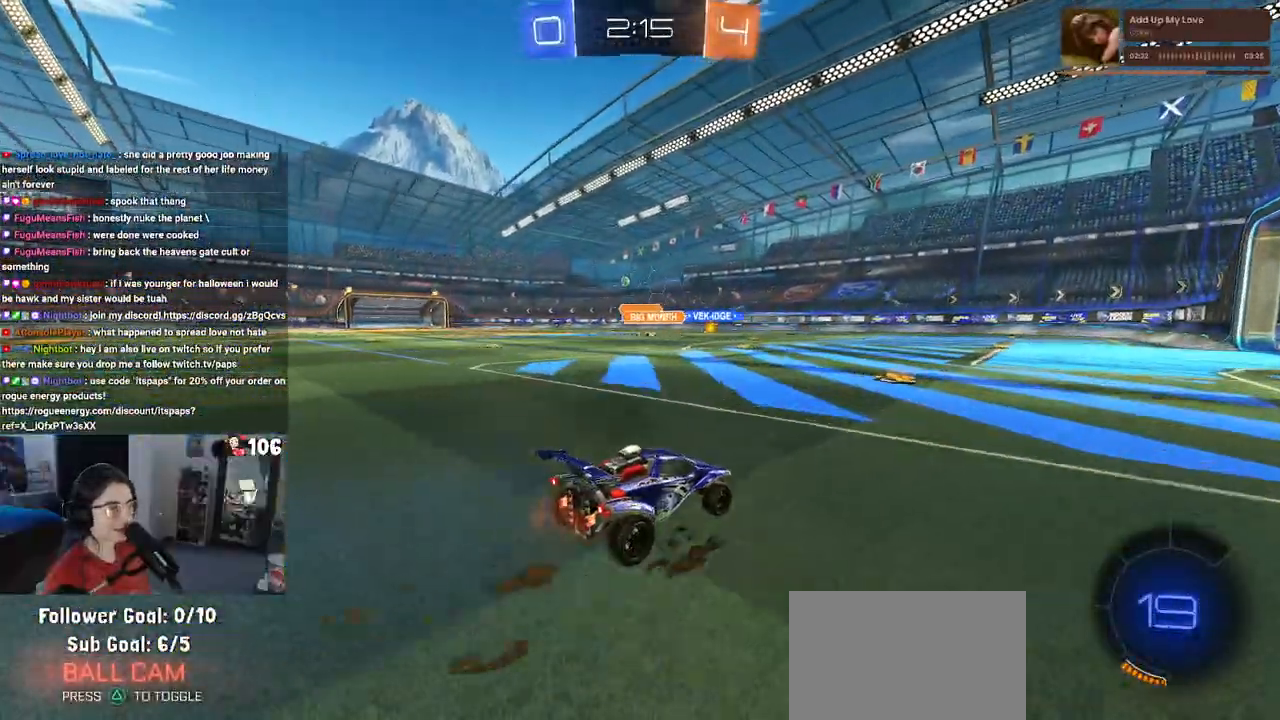
{"buttons": ["R2"], "left_stick": "center", "right_stick": "center", "events": [[83, "left_stick", "left"], [217, "left_stick", "center"], [333, "left_stick", "left"], [483, "left_stick", "center"]]}
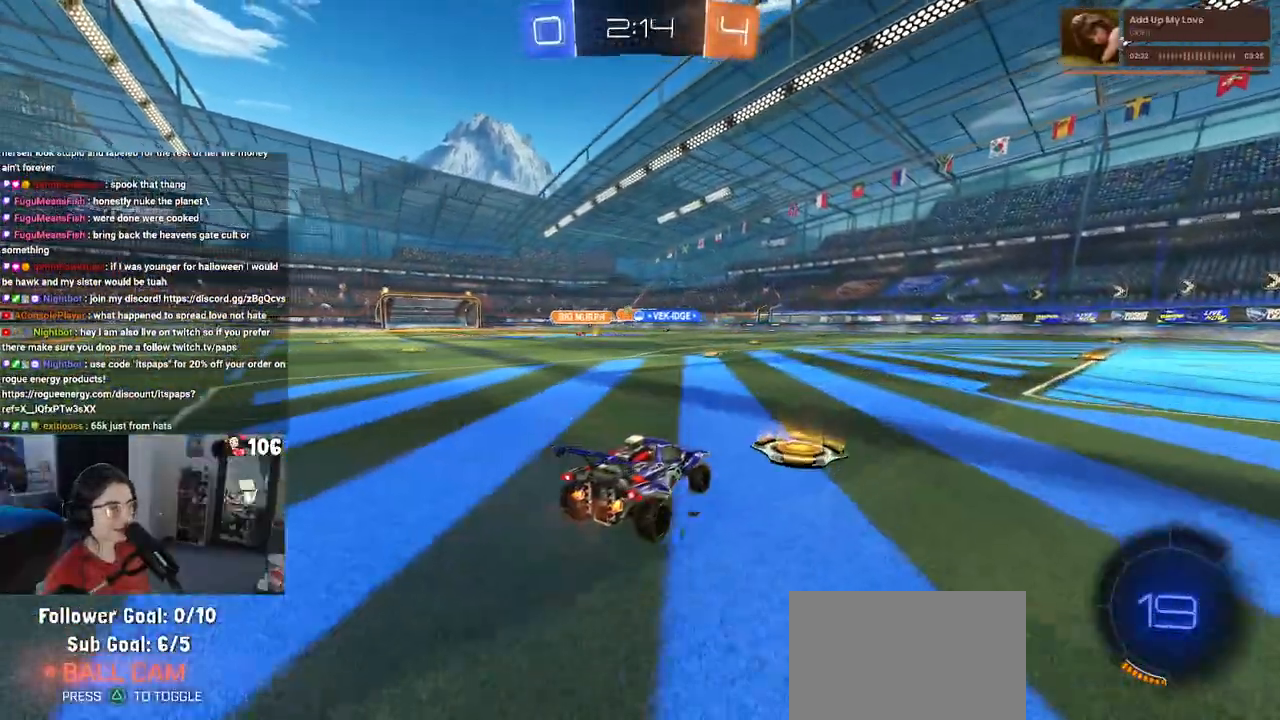
{"buttons": ["SQUARE", "R2"], "left_stick": "down-left", "right_stick": "center", "events": [[33, "CROSS", "down"], [100, "left_stick", "up"], [150, "left_stick", "up-left"], [183, "CROSS", "up"], [217, "CROSS", "down"], [283, "SQUARE", "down"], [300, "CROSS", "up"], [300, "left_stick", "down-left"]]}
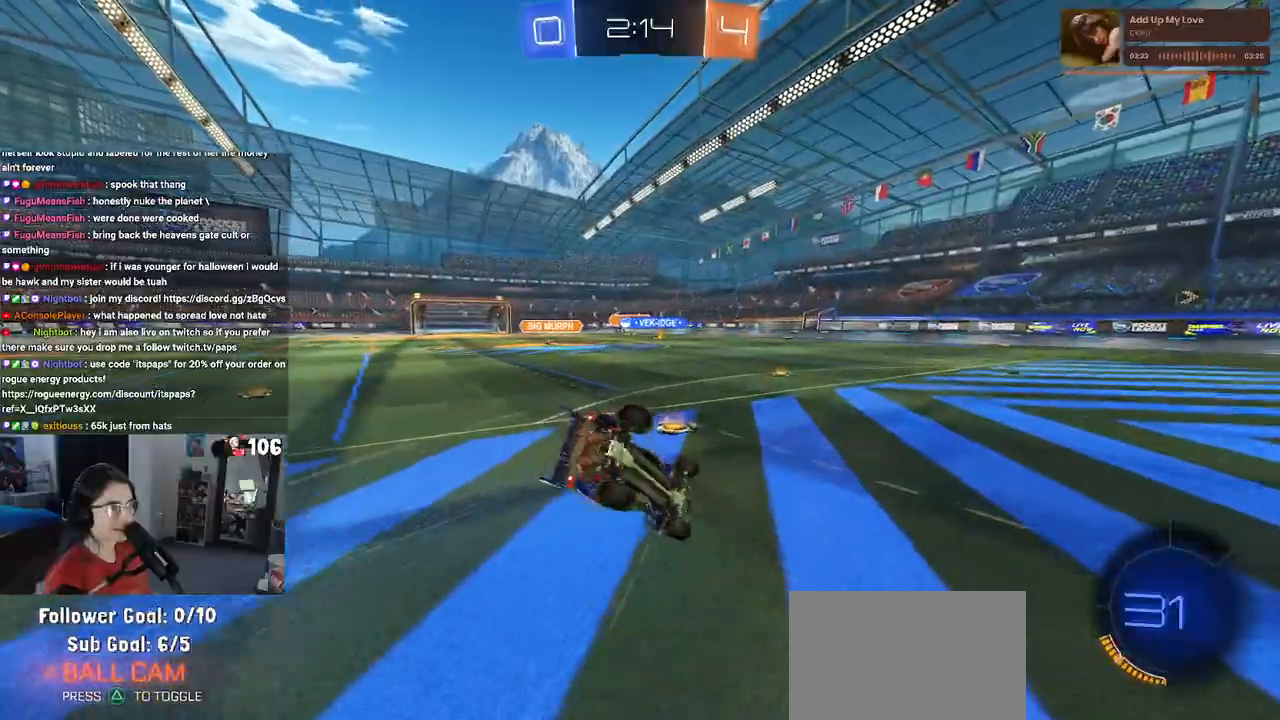
{"buttons": ["SQUARE", "R2"], "left_stick": "down-left", "right_stick": "center", "events": []}
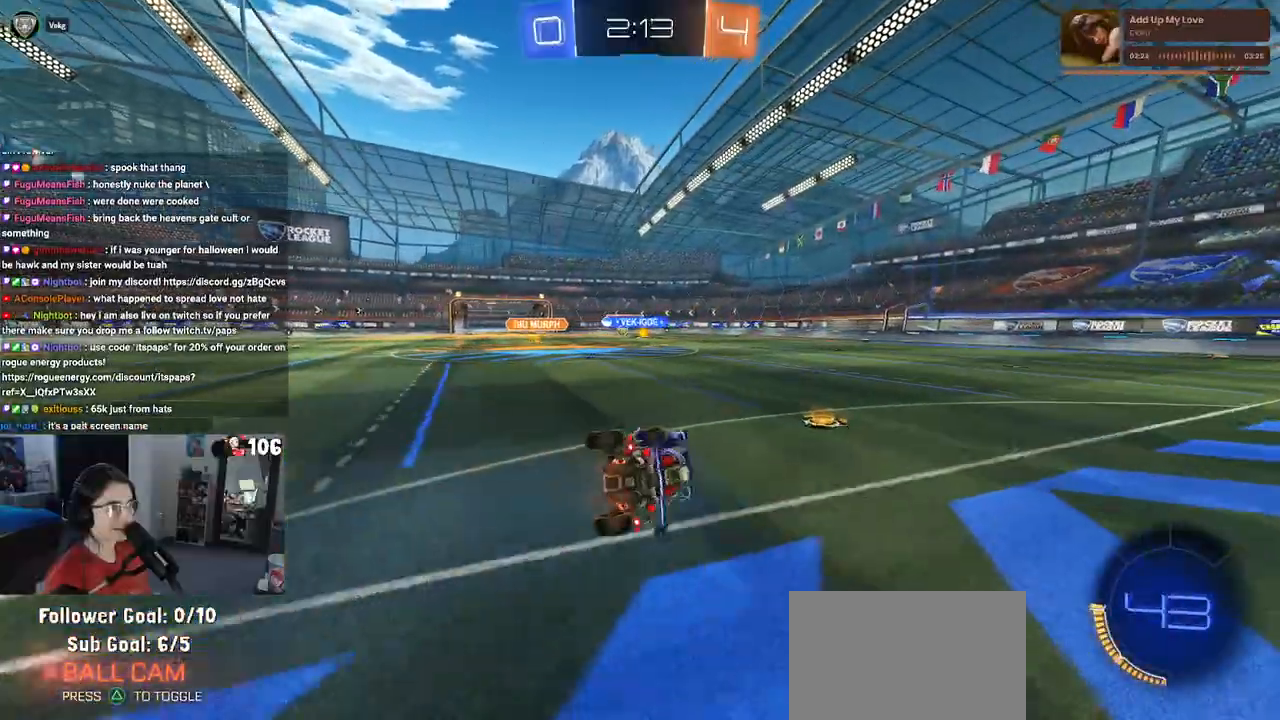
{"buttons": ["R1", "R2"], "left_stick": "left", "right_stick": "center", "events": [[100, "SQUARE", "up"], [150, "left_stick", "center"], [317, "left_stick", "left"], [350, "R1", "down"]]}
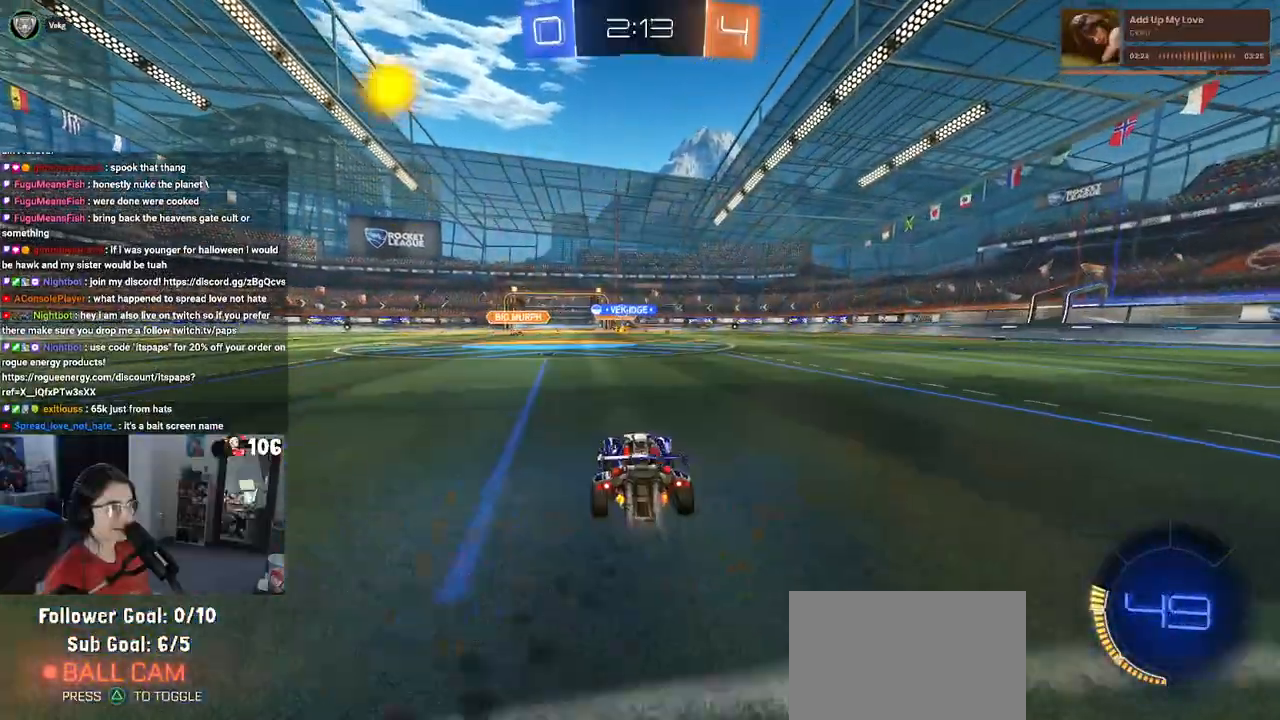
{"buttons": ["R1", "R2"], "left_stick": "center", "right_stick": "center", "events": [[17, "left_stick", "center"], [217, "left_stick", "left"], [383, "left_stick", "center"]]}
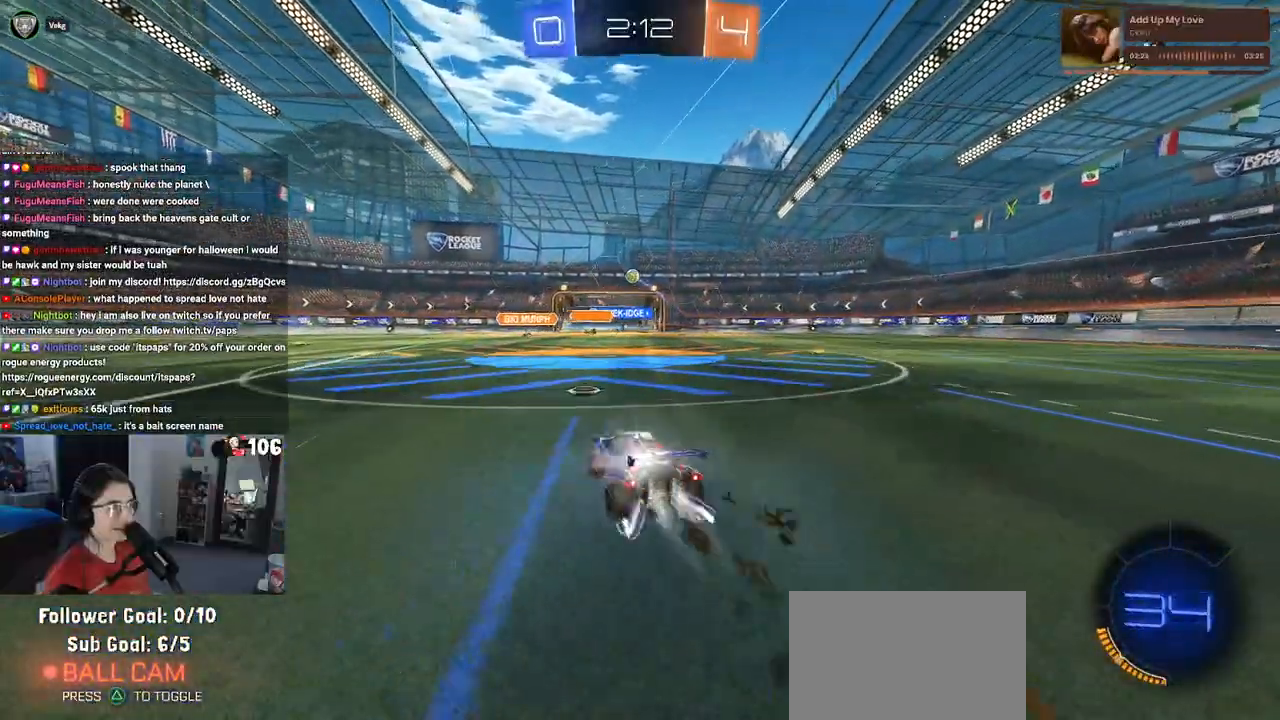
{"buttons": ["R2"], "left_stick": "center", "right_stick": "center", "events": [[17, "R1", "up"], [167, "left_stick", "left"], [383, "left_stick", "center"]]}
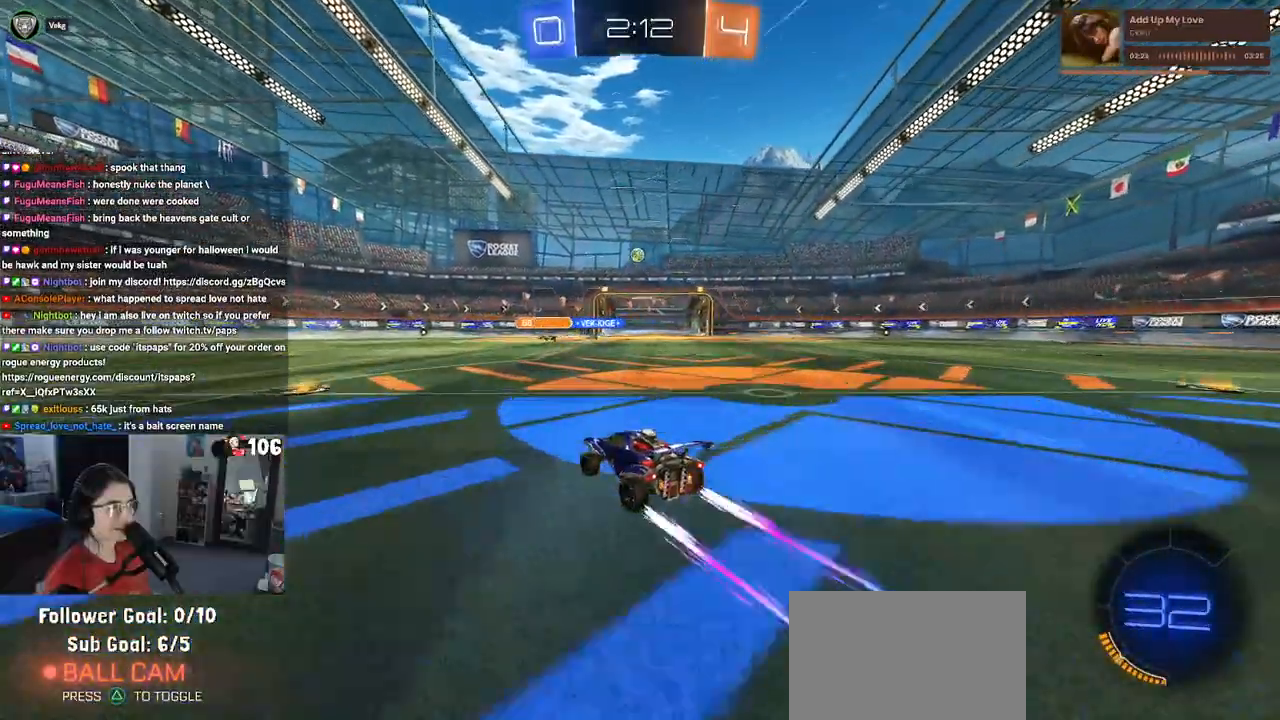
{"buttons": ["R2"], "left_stick": "down-right", "right_stick": "center", "events": [[83, "left_stick", "left"], [500, "left_stick", "down-right"]]}
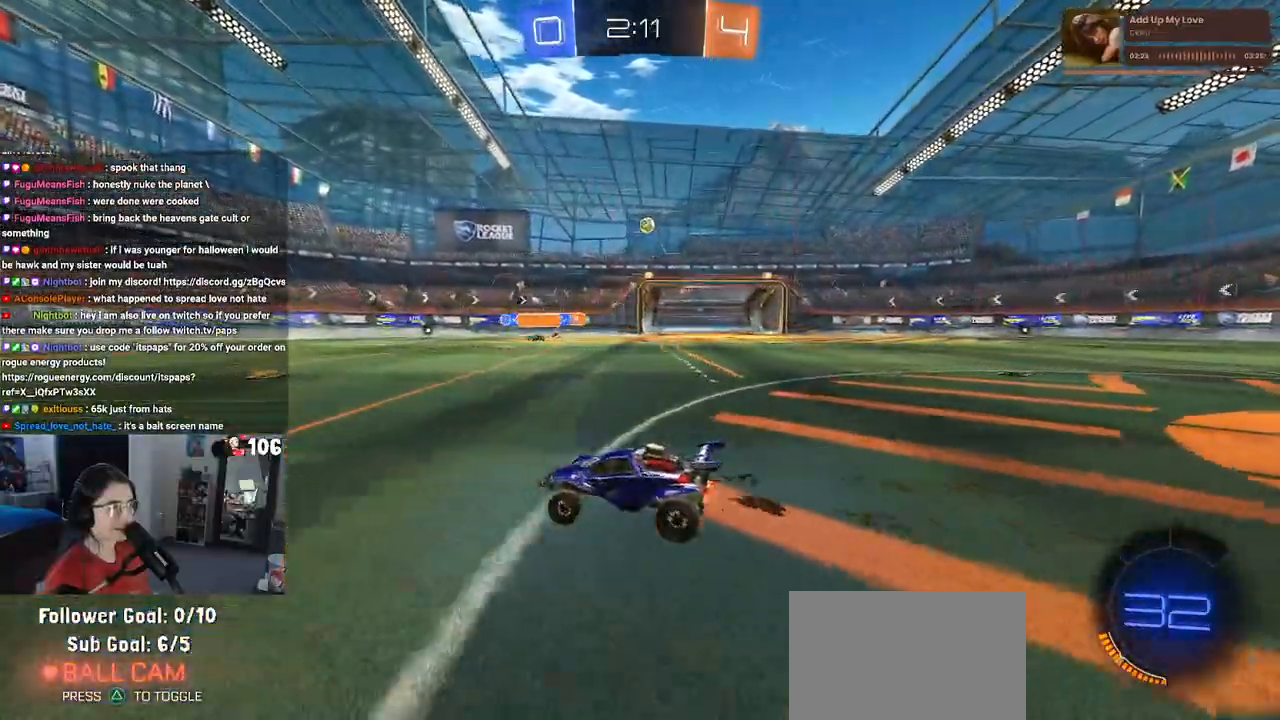
{"buttons": ["R2"], "left_stick": "right", "right_stick": "center", "events": [[467, "left_stick", "right"]]}
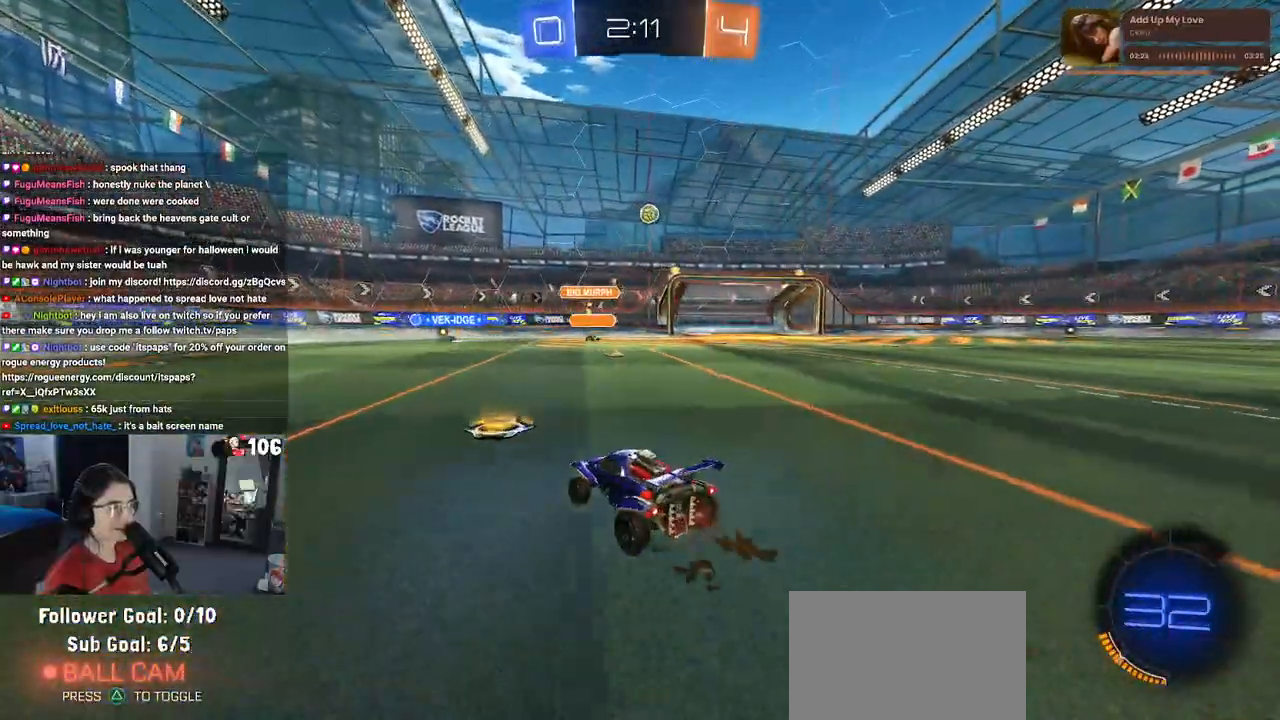
{"buttons": ["R2"], "left_stick": "left", "right_stick": "center", "events": [[67, "left_stick", "center"], [200, "left_stick", "down-right"], [300, "left_stick", "center"], [383, "left_stick", "left"]]}
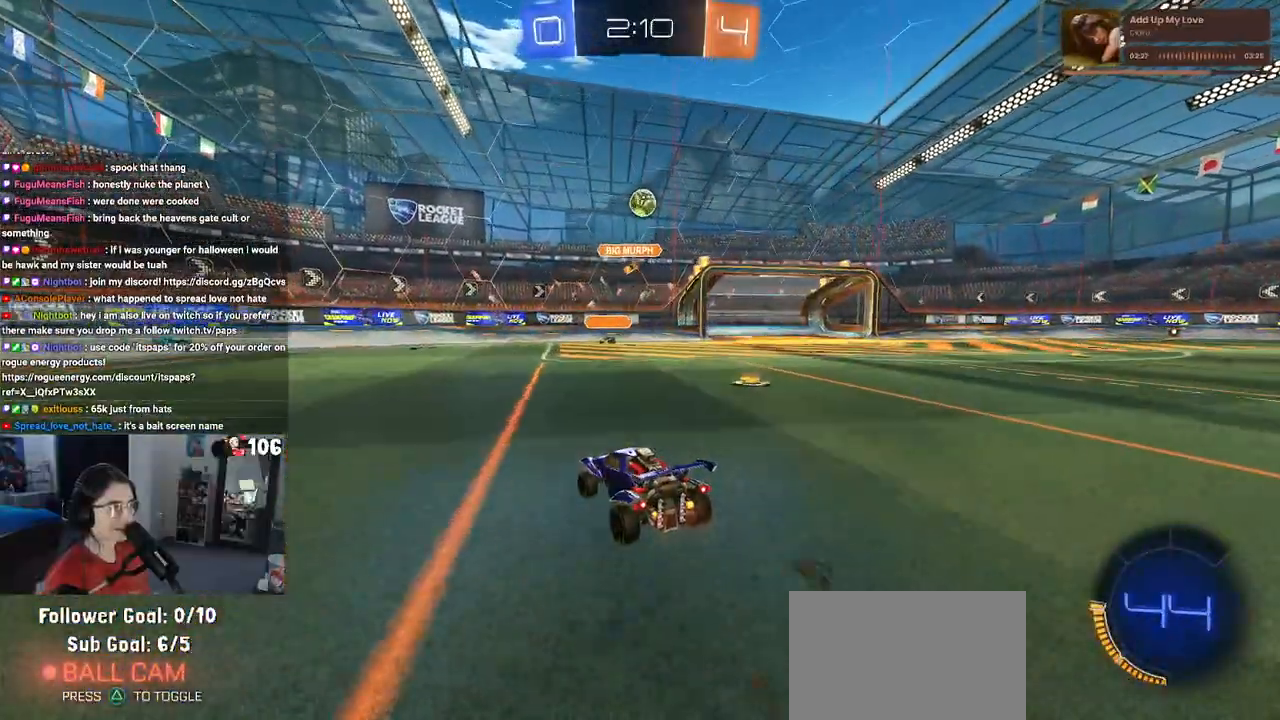
{"buttons": ["R1", "R2"], "left_stick": "right", "right_stick": "center", "events": [[33, "left_stick", "center"], [183, "left_stick", "right"], [250, "R1", "down"], [333, "left_stick", "center"], [450, "left_stick", "right"]]}
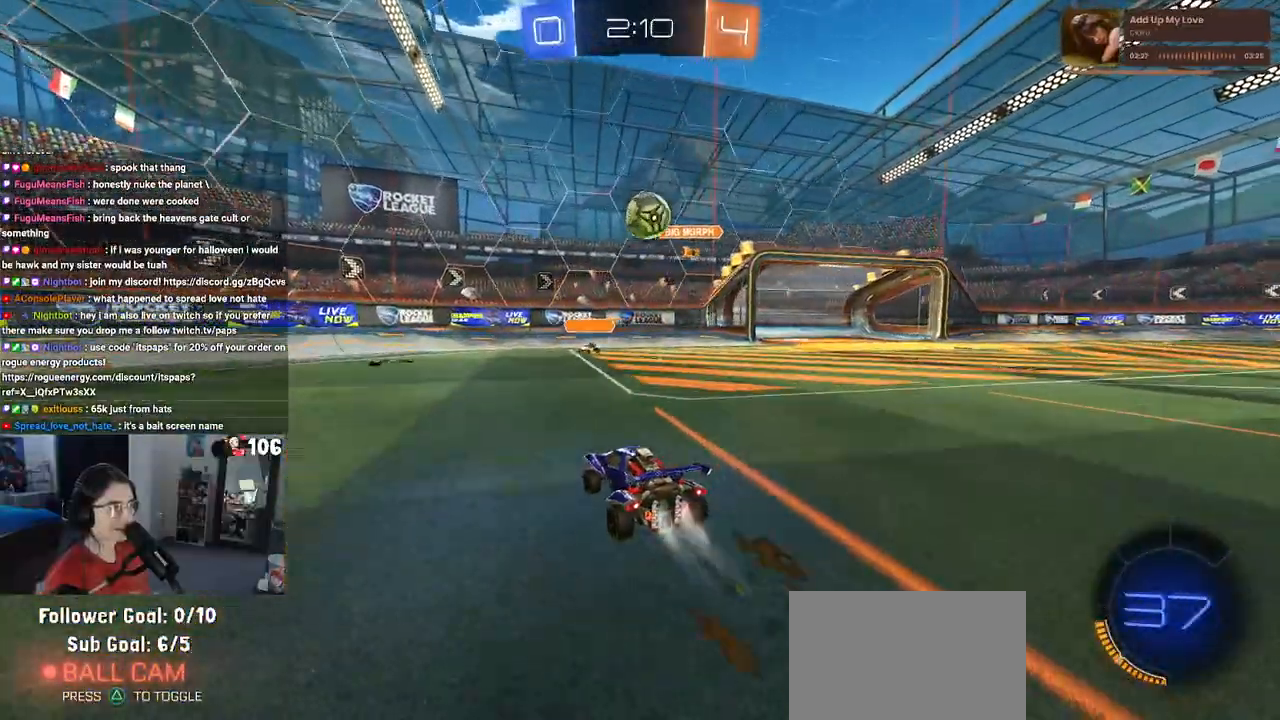
{"buttons": ["R2"], "left_stick": "right", "right_stick": "center", "events": [[33, "R1", "up"], [33, "left_stick", "center"], [100, "left_stick", "left"], [200, "CROSS", "down"], [267, "left_stick", "right"], [317, "CROSS", "up"], [367, "CROSS", "down"], [467, "CROSS", "up"]]}
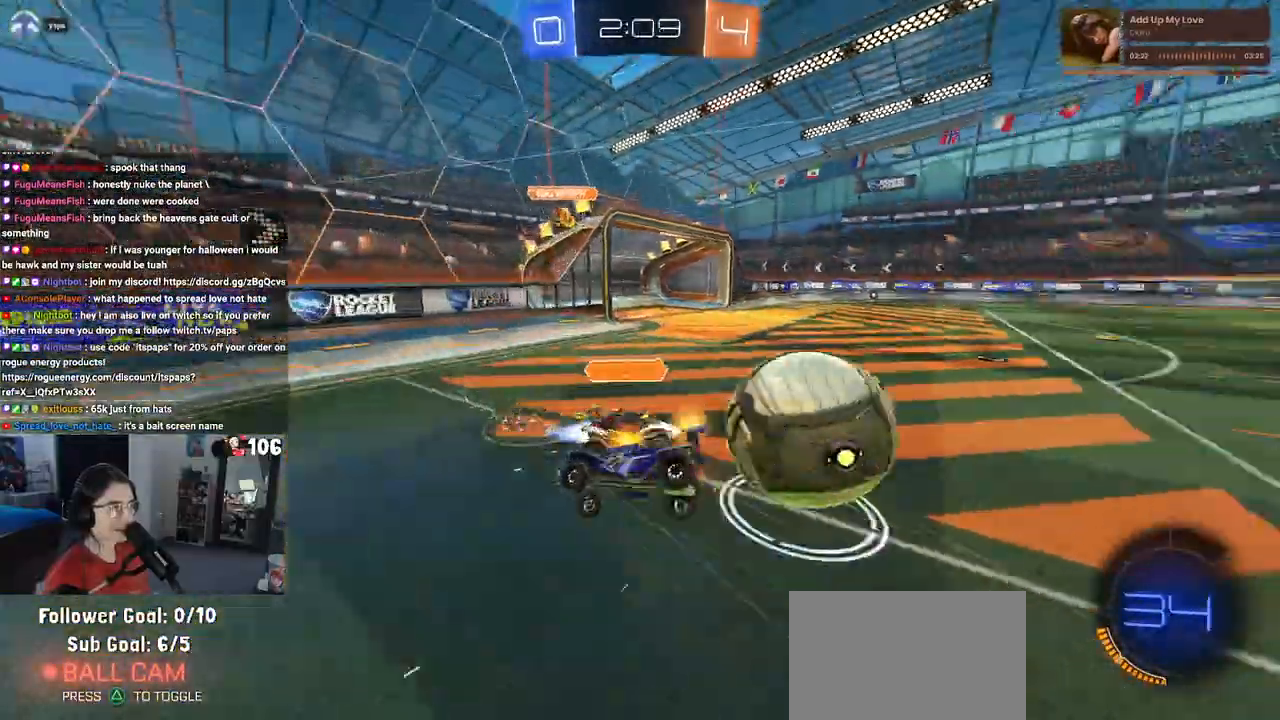
{"buttons": ["R2"], "left_stick": "right", "right_stick": "center", "events": [[333, "SQUARE", "down"], [450, "SQUARE", "up"]]}
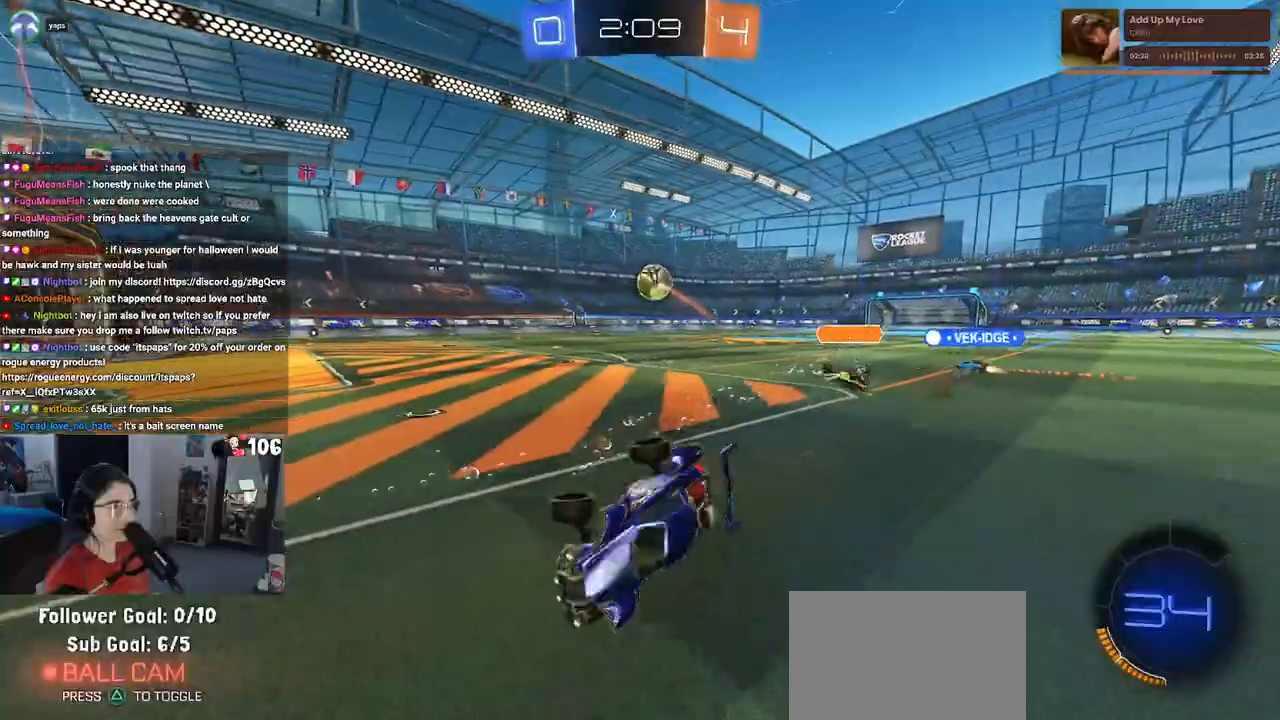
{"buttons": ["R2"], "left_stick": "left", "right_stick": "center", "events": [[17, "left_stick", "center"], [83, "left_stick", "left"]]}
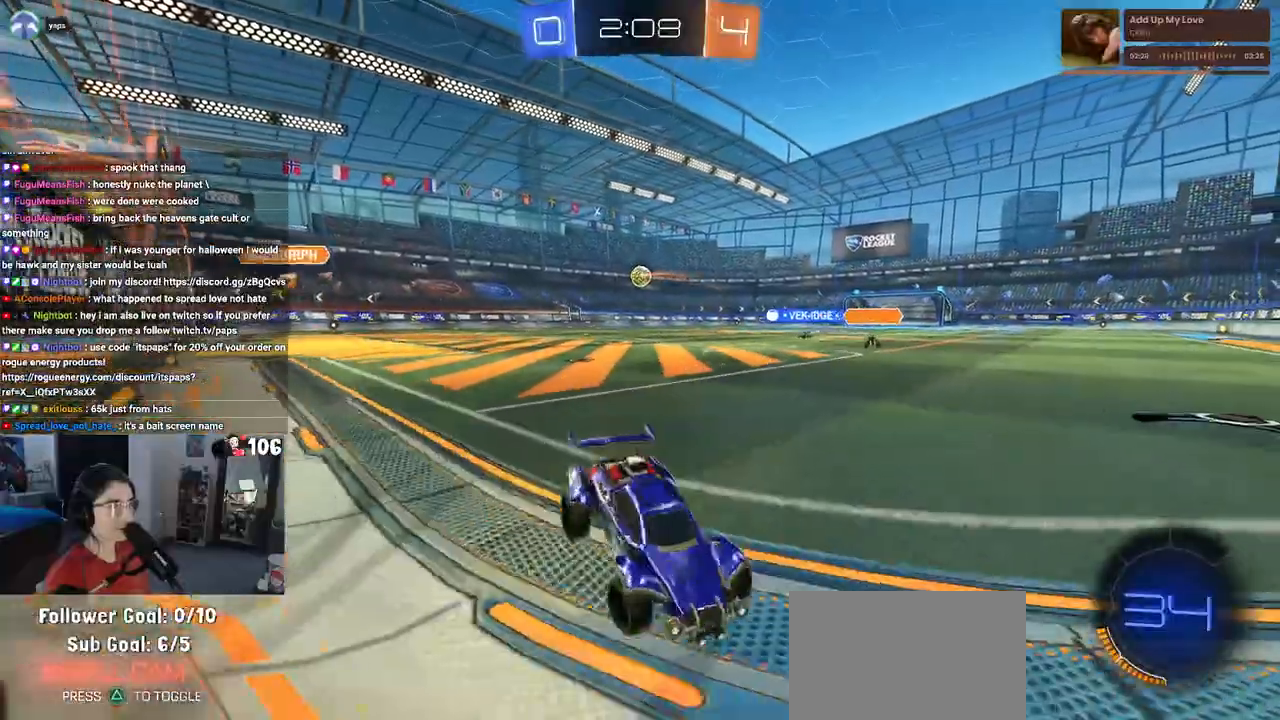
{"buttons": ["R2"], "left_stick": "left", "right_stick": "center", "events": []}
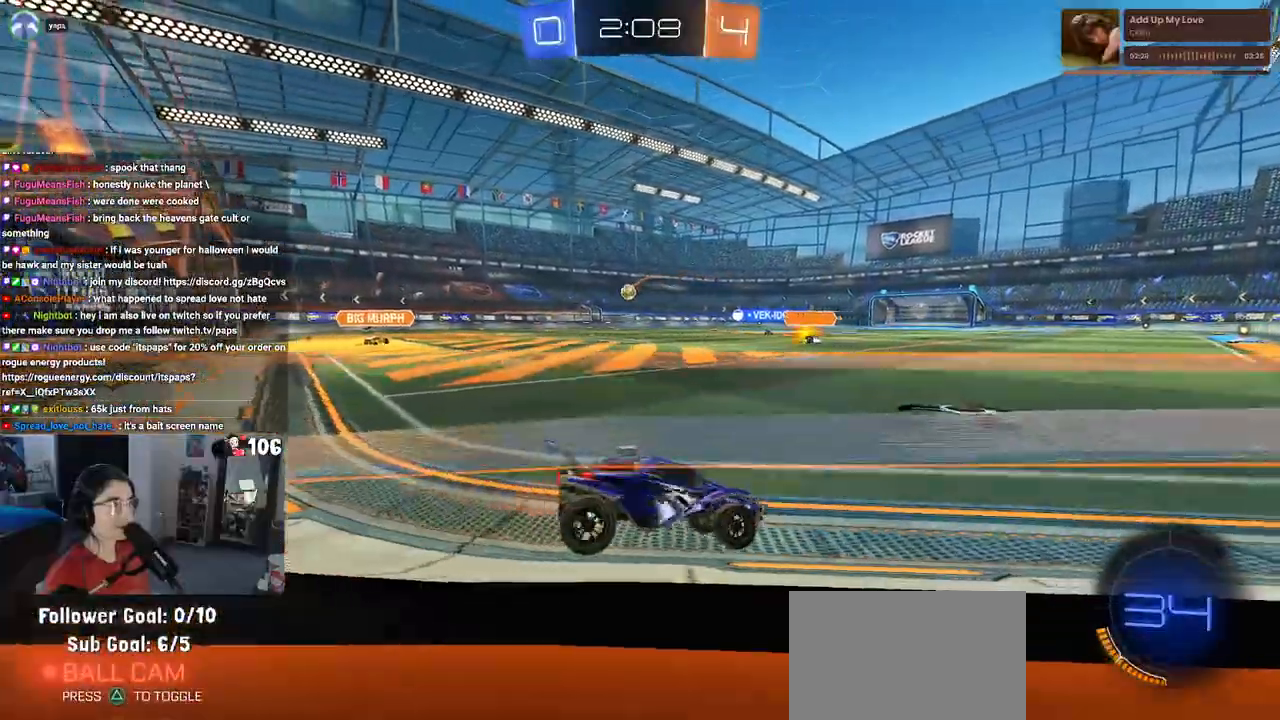
{"buttons": ["CROSS", "R1", "R2"], "left_stick": "left", "right_stick": "center"}
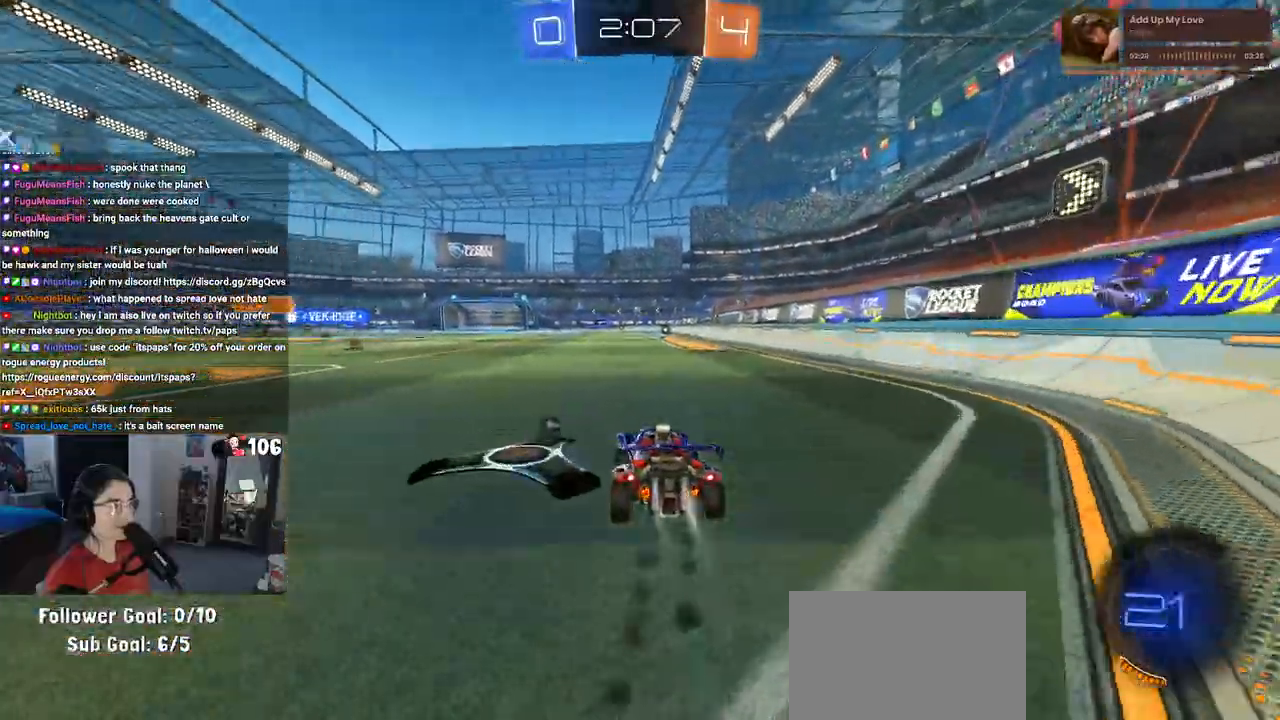
{"buttons": ["SQUARE", "R1", "R2"], "left_stick": "down-right", "right_stick": "center", "events": [[50, "left_stick", "up-right"], [117, "CROSS", "up"], [183, "CROSS", "down"], [233, "SQUARE", "down"], [233, "left_stick", "down"], [283, "CROSS", "up"], [450, "left_stick", "down-right"]]}
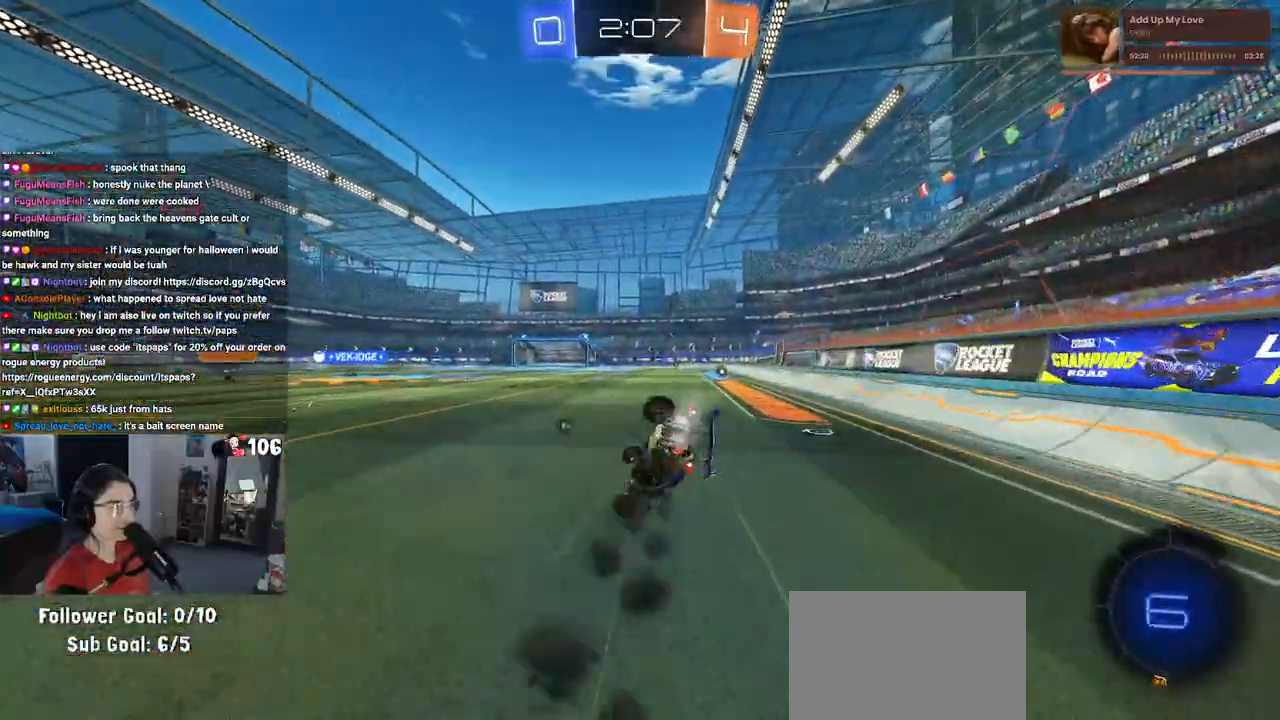
{"buttons": ["SQUARE", "R1", "R2"], "left_stick": "down-right", "right_stick": "center", "events": []}
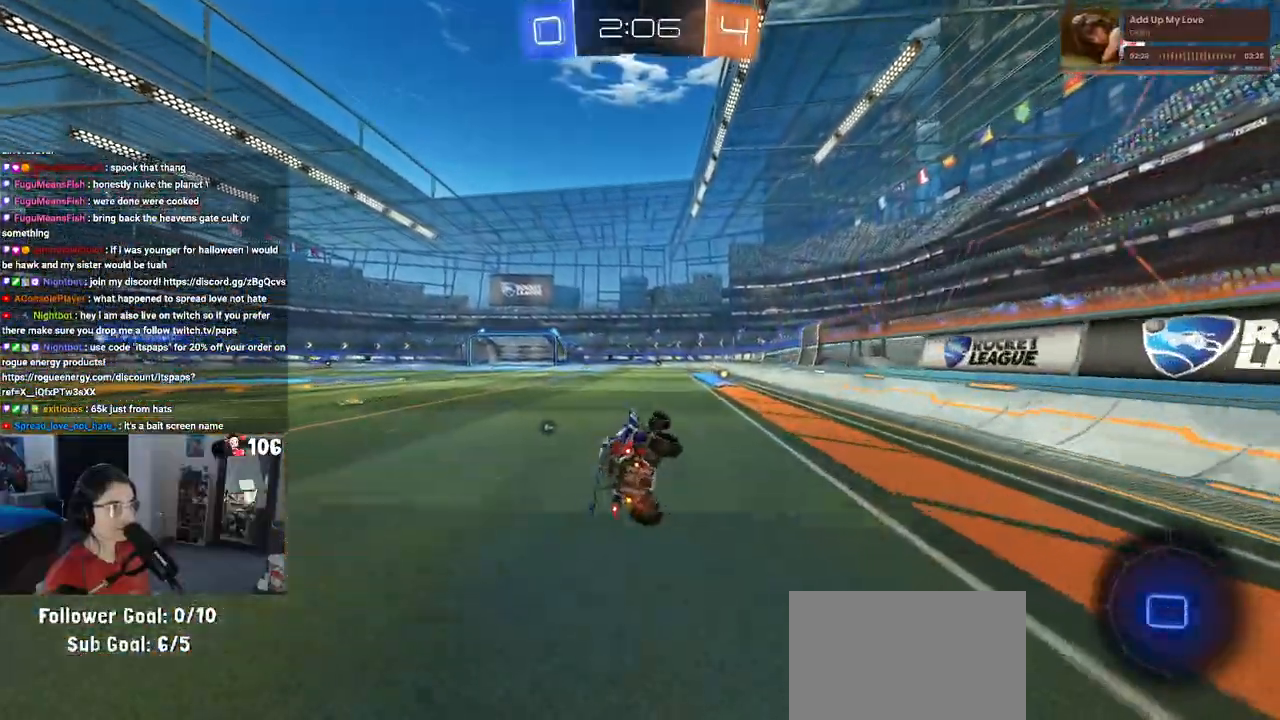
{"buttons": ["R2"], "left_stick": "right", "right_stick": "center", "events": [[67, "left_stick", "center"], [100, "SQUARE", "up"], [133, "R1", "up"], [283, "TRIANGLE", "down"], [383, "TRIANGLE", "up"], [383, "left_stick", "right"]]}